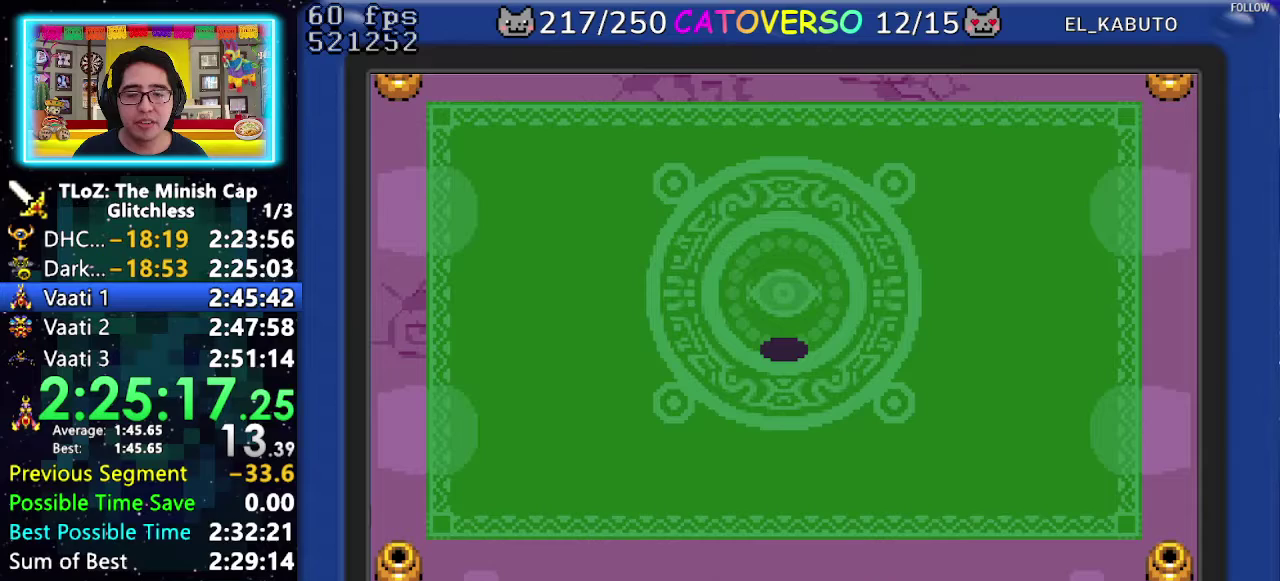
Gameplay with a controller (Nintendo layout); each line is a JSON object with the inputs held at the frame after it. "events" lists button and stick changes between this image and that frame as [ms after this image, input, new state], when the widget could be followed in between. Not read: A L3 R3.
{"buttons": ["B"], "events": [[17, "DPAD_RIGHT", "down"], [83, "DPAD_RIGHT", "up"]]}
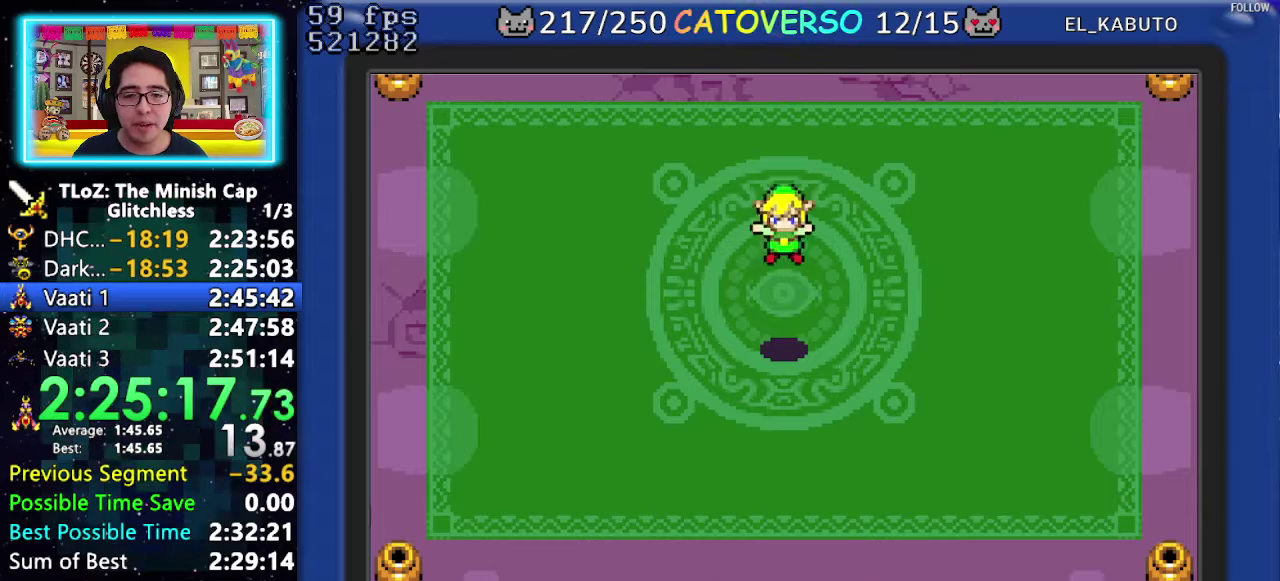
{"buttons": ["B", "DPAD_RIGHT"], "events": [[500, "DPAD_RIGHT", "down"]]}
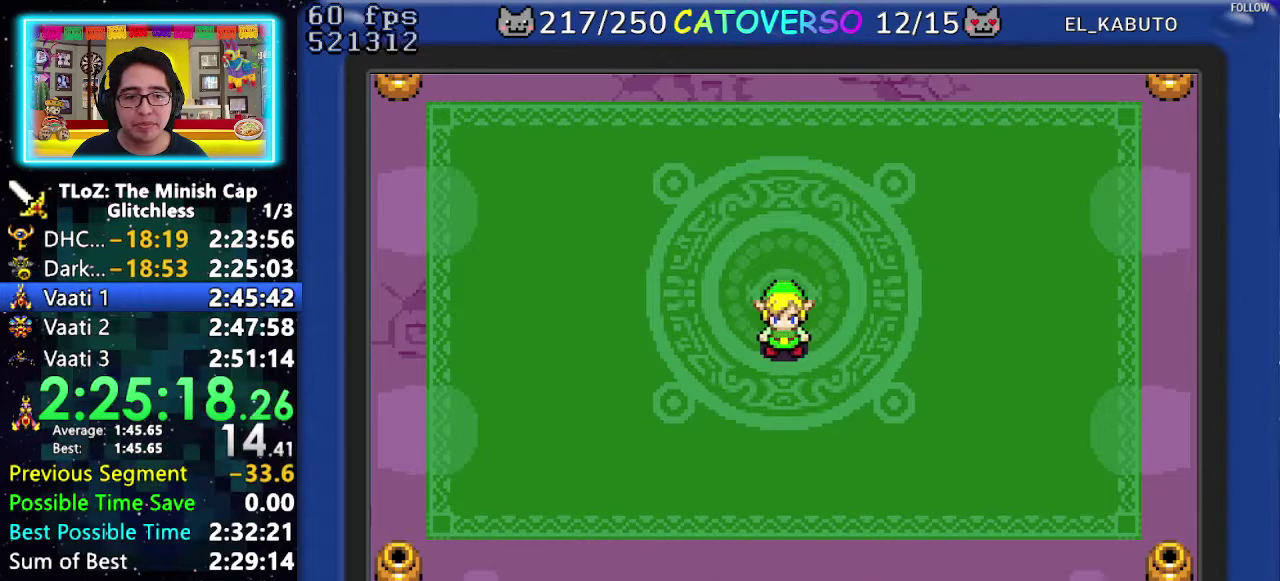
{"buttons": ["B", "DPAD_DOWN", "DPAD_LEFT"], "events": [[50, "DPAD_RIGHT", "up"], [133, "DPAD_RIGHT", "down"], [167, "DPAD_DOWN", "down"], [217, "DPAD_DOWN", "up"], [217, "DPAD_RIGHT", "up"], [300, "DPAD_DOWN", "down"], [317, "DPAD_LEFT", "down"], [367, "DPAD_LEFT", "up"], [367, "DPAD_RIGHT", "down"], [400, "DPAD_DOWN", "up"], [450, "DPAD_RIGHT", "up"], [467, "DPAD_DOWN", "down"], [500, "DPAD_LEFT", "down"]]}
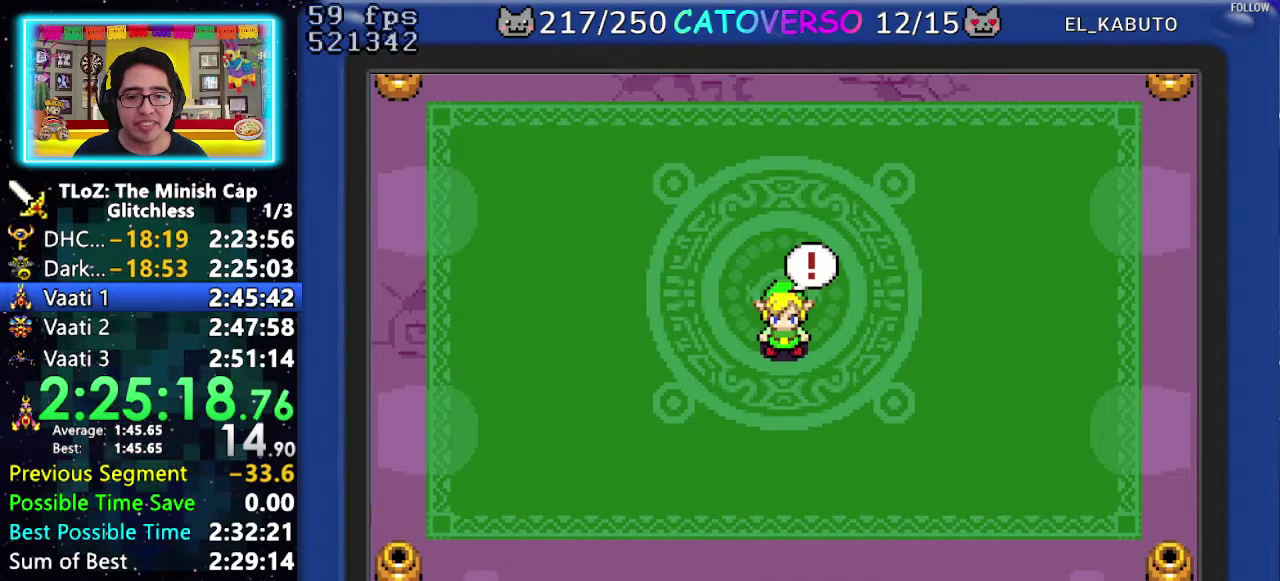
{"buttons": ["B", "DPAD_RIGHT"], "events": [[50, "DPAD_LEFT", "up"], [50, "DPAD_RIGHT", "down"], [83, "DPAD_DOWN", "up"]]}
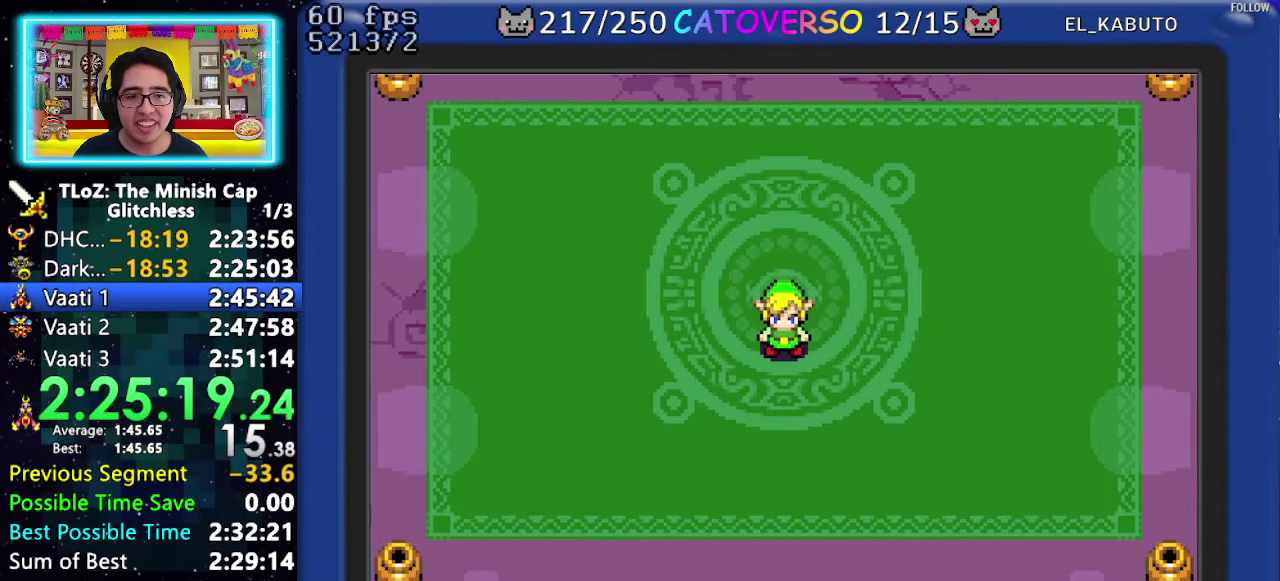
{"buttons": ["B", "DPAD_RIGHT"], "events": [[33, "DPAD_DOWN", "down"], [133, "DPAD_DOWN", "up"], [233, "DPAD_RIGHT", "up"], [283, "DPAD_RIGHT", "down"], [383, "DPAD_RIGHT", "up"], [467, "DPAD_RIGHT", "down"]]}
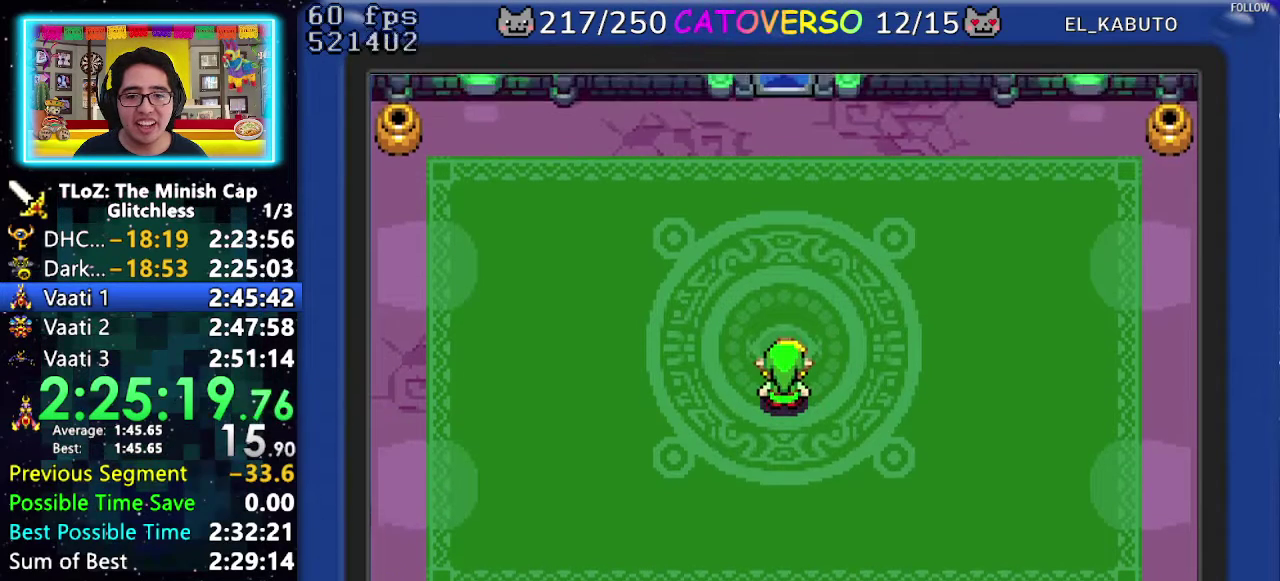
{"buttons": ["B", "DPAD_RIGHT"], "events": [[33, "DPAD_RIGHT", "up"], [133, "DPAD_RIGHT", "down"], [200, "DPAD_RIGHT", "up"], [283, "DPAD_RIGHT", "down"], [350, "DPAD_RIGHT", "up"], [467, "DPAD_RIGHT", "down"]]}
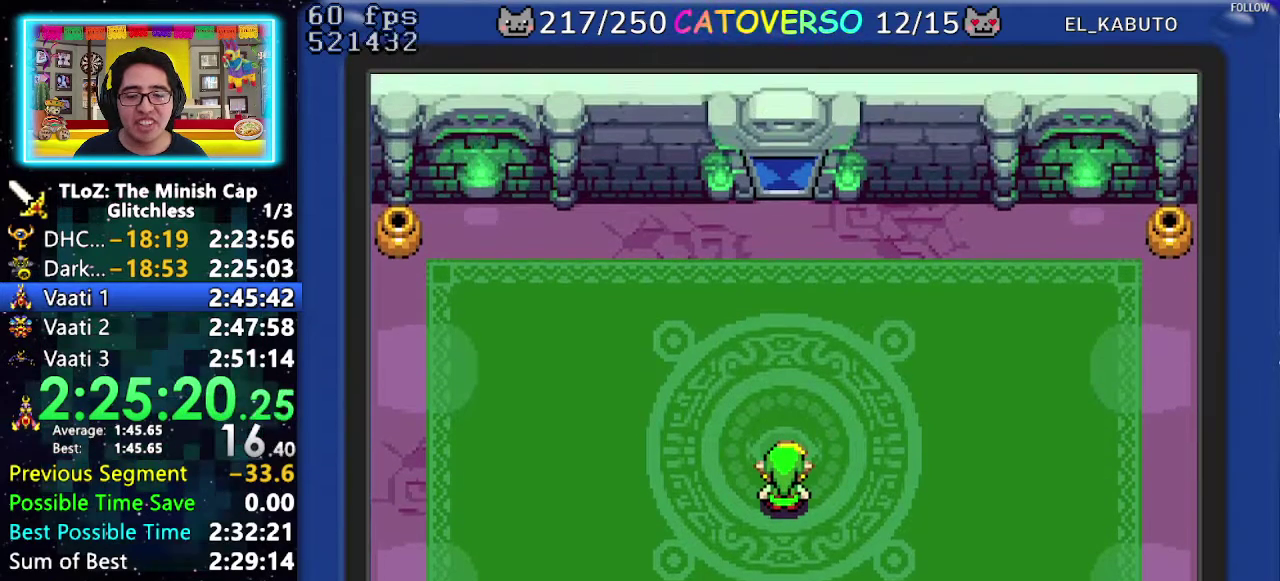
{"buttons": ["B", "DPAD_RIGHT"], "events": [[33, "DPAD_RIGHT", "up"], [150, "DPAD_DOWN", "down"], [150, "DPAD_RIGHT", "down"], [217, "DPAD_DOWN", "up"], [333, "DPAD_DOWN", "down"], [333, "DPAD_LEFT", "down"], [333, "DPAD_RIGHT", "up"], [383, "DPAD_LEFT", "up"], [383, "DPAD_RIGHT", "down"], [400, "DPAD_DOWN", "up"]]}
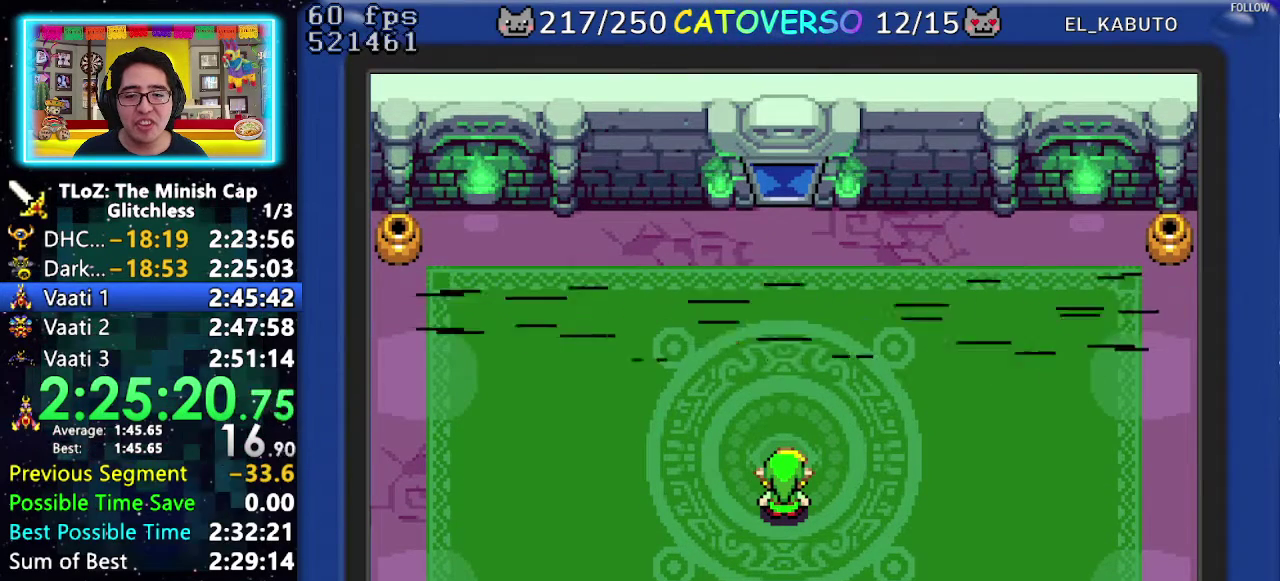
{"buttons": ["B"], "events": [[83, "DPAD_RIGHT", "up"]]}
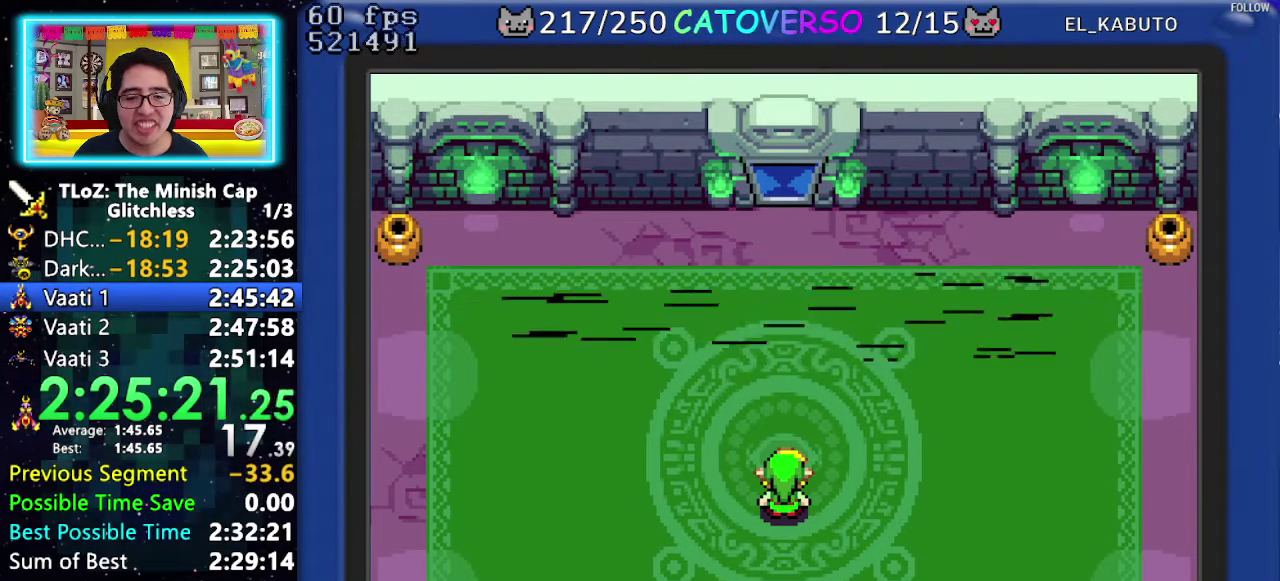
{"buttons": ["B"], "events": []}
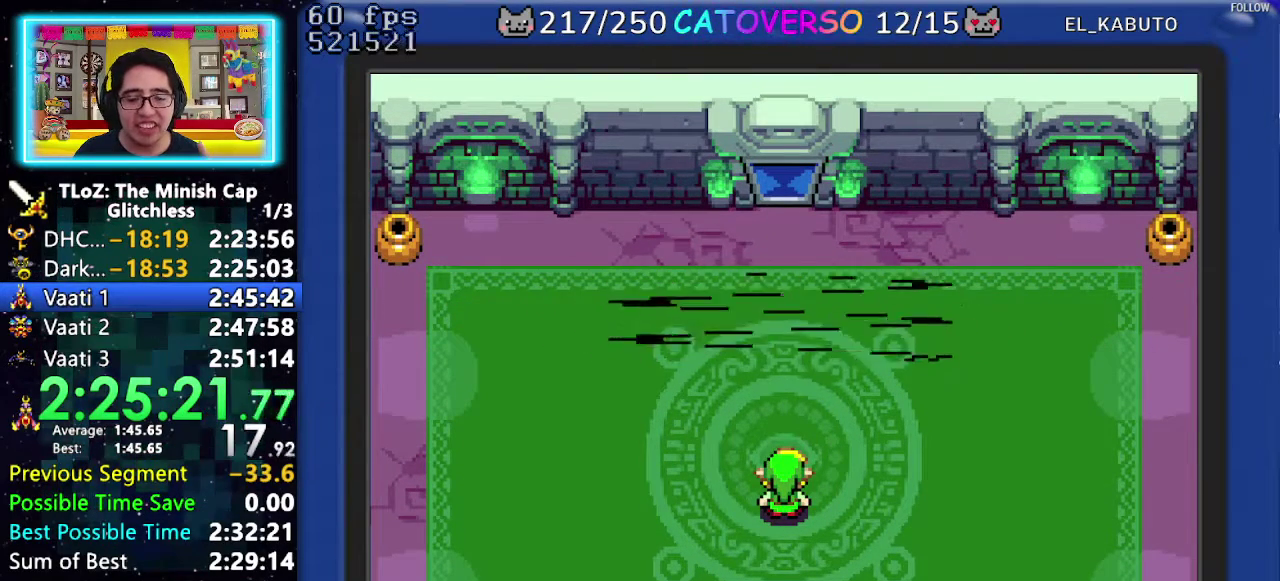
{"buttons": ["B"], "events": []}
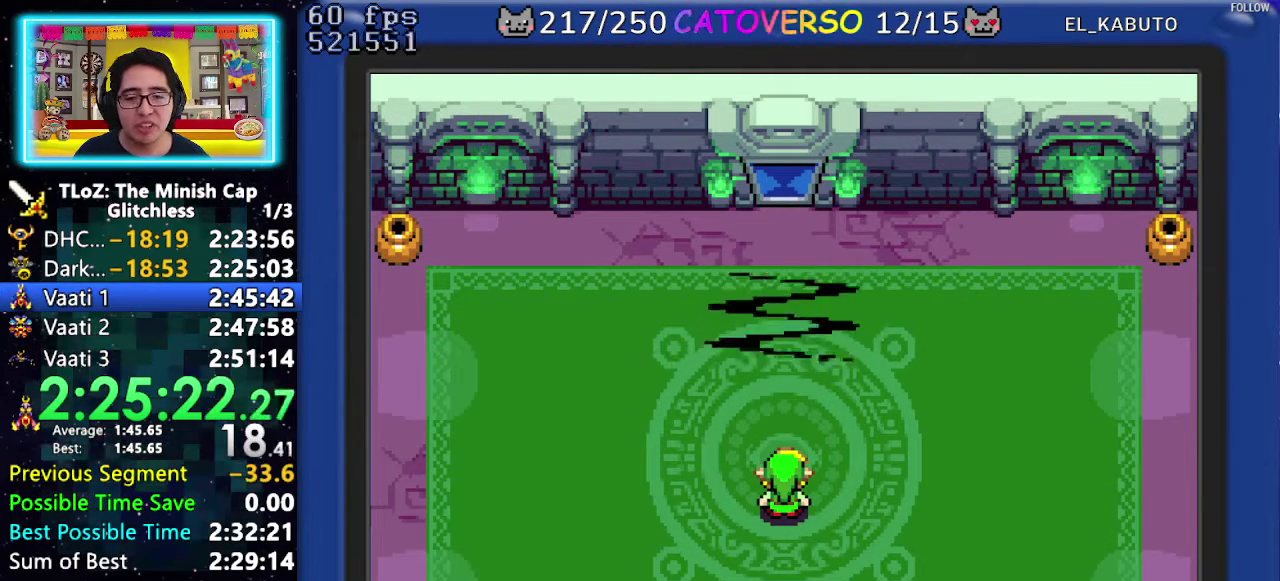
{"buttons": ["B"], "events": []}
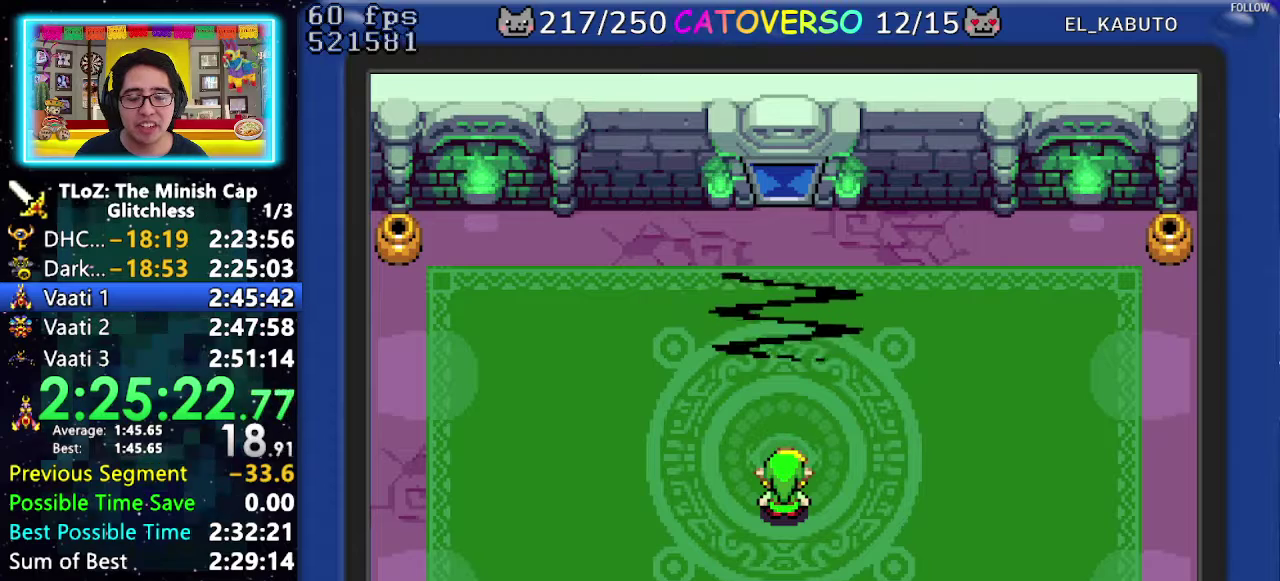
{"buttons": ["B"], "events": []}
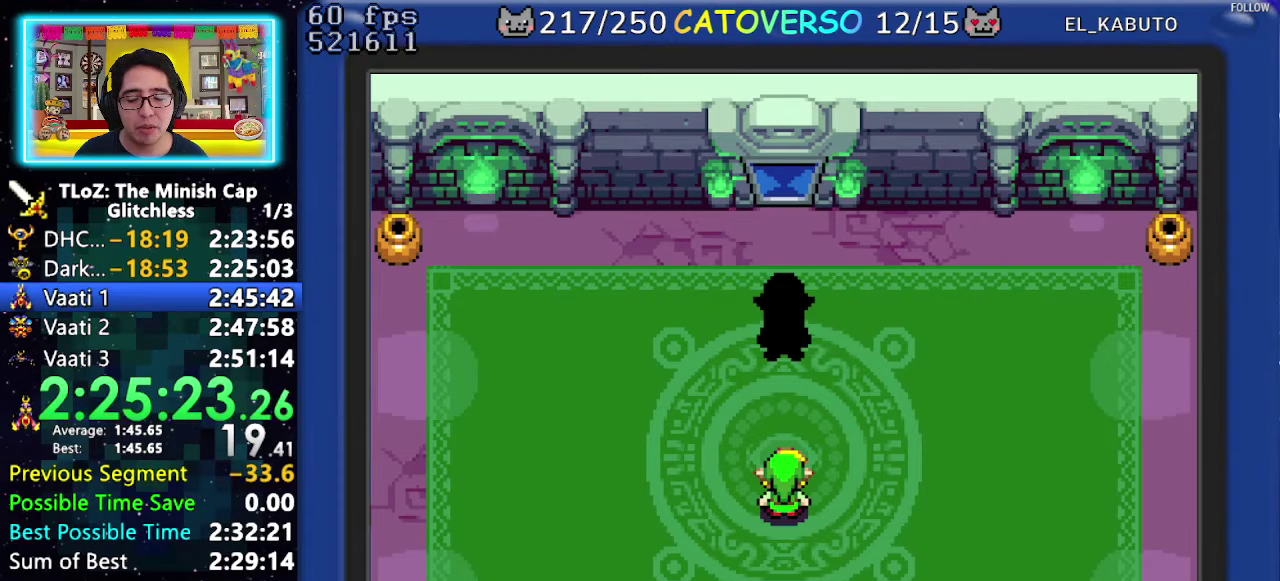
{"buttons": ["B"], "events": []}
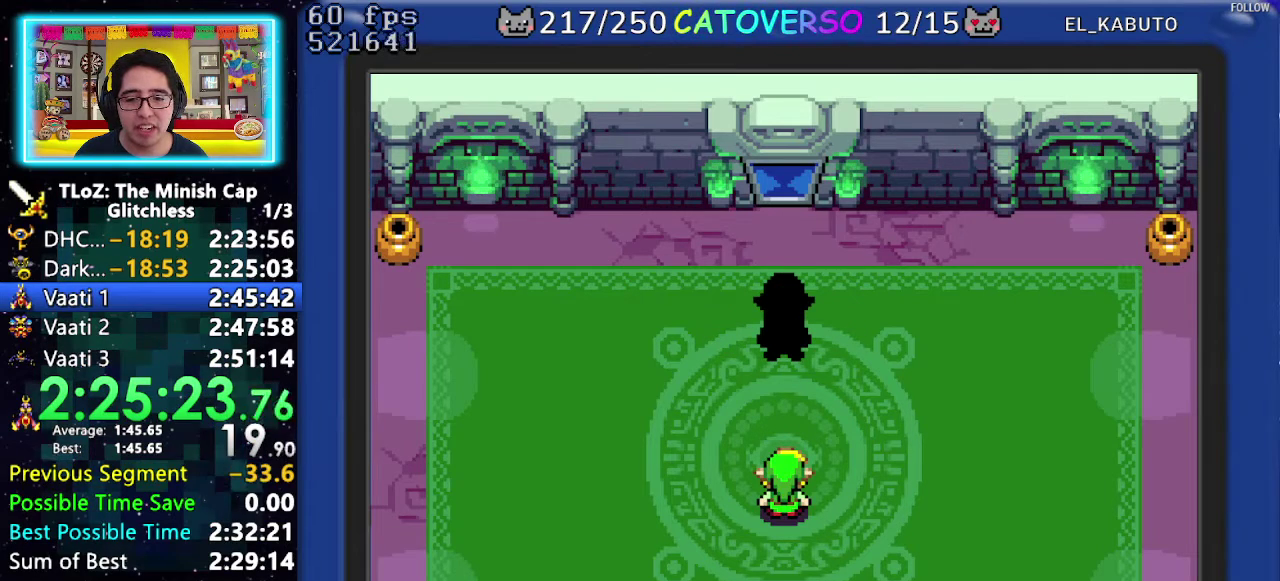
{"buttons": ["B"], "events": []}
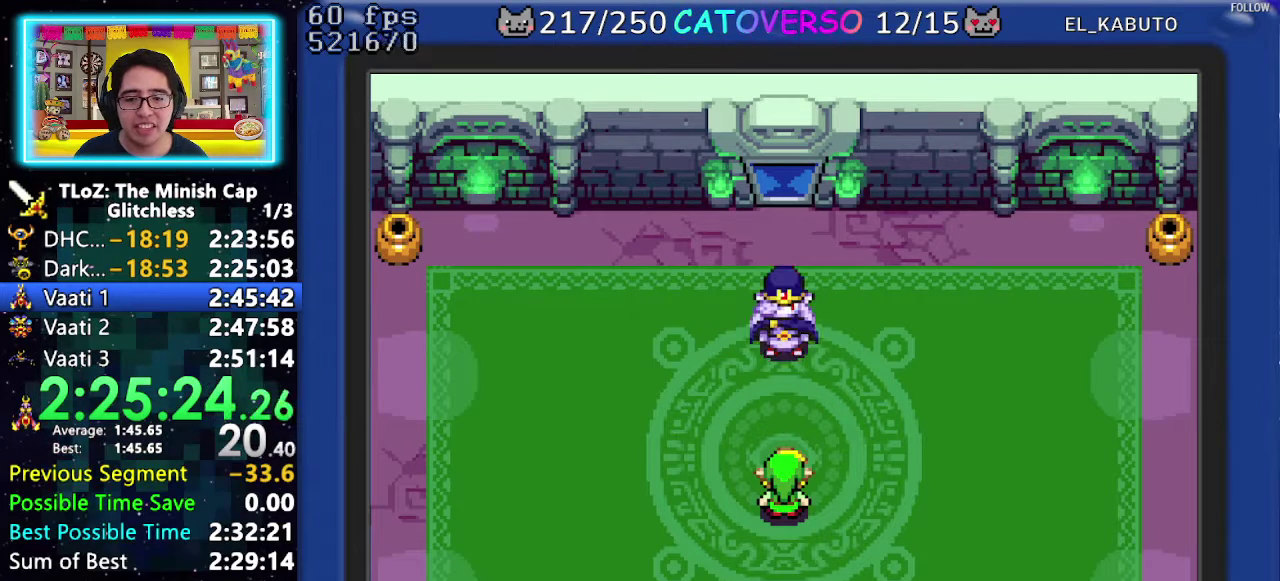
{"buttons": ["B"], "events": []}
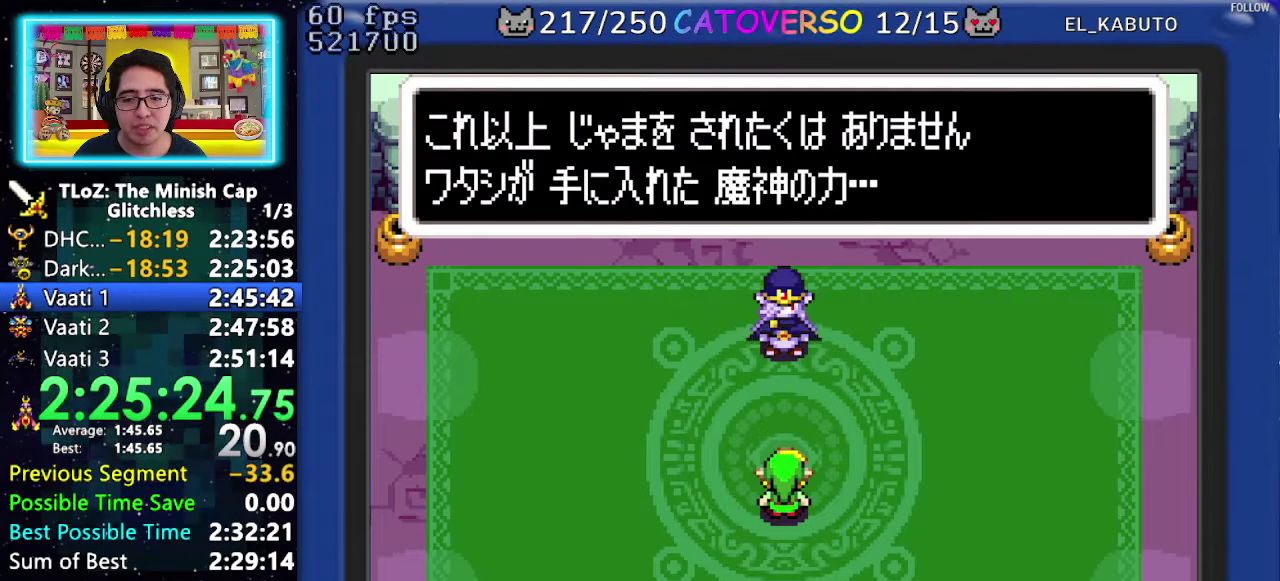
{"buttons": ["B", "DPAD_RIGHT"], "events": [[17, "DPAD_RIGHT", "down"], [33, "DPAD_DOWN", "down"], [100, "DPAD_DOWN", "up"], [183, "DPAD_DOWN", "down"], [200, "DPAD_LEFT", "down"], [200, "DPAD_RIGHT", "up"], [250, "DPAD_DOWN", "up"], [283, "DPAD_LEFT", "up"], [367, "DPAD_DOWN", "down"], [383, "DPAD_LEFT", "down"], [417, "DPAD_DOWN", "up"], [467, "DPAD_LEFT", "up"], [467, "DPAD_RIGHT", "down"]]}
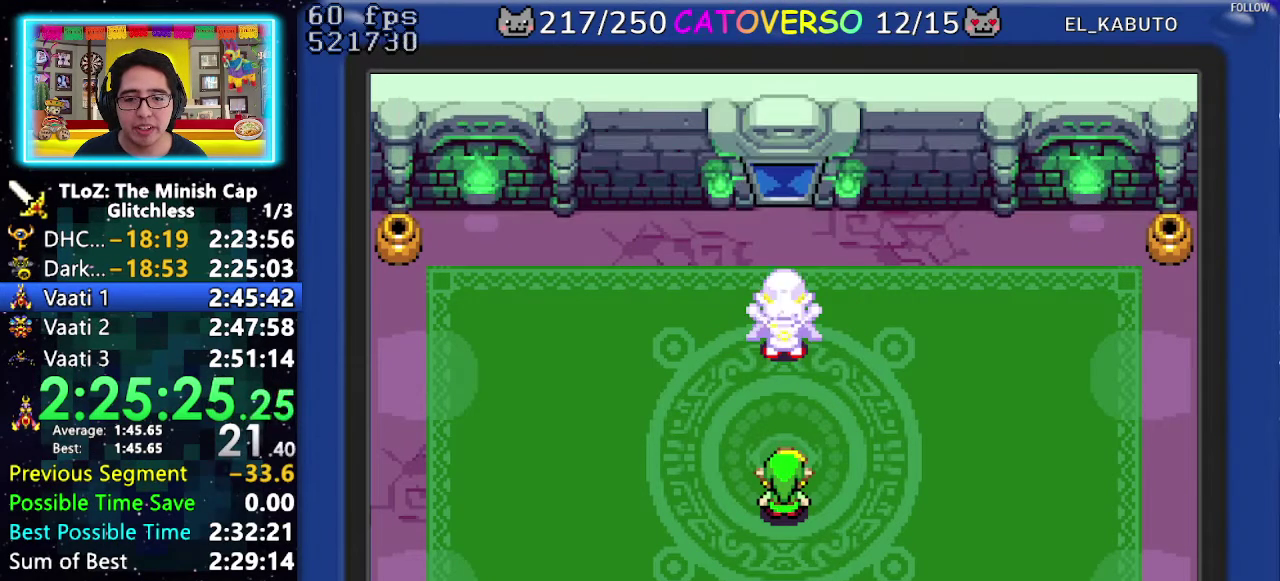
{"buttons": ["B"], "events": [[50, "DPAD_DOWN", "down"], [133, "DPAD_DOWN", "up"], [217, "DPAD_DOWN", "down"], [233, "DPAD_LEFT", "down"], [233, "DPAD_RIGHT", "up"], [267, "DPAD_DOWN", "up"], [317, "DPAD_LEFT", "up"], [317, "DPAD_RIGHT", "down"], [367, "DPAD_RIGHT", "up"]]}
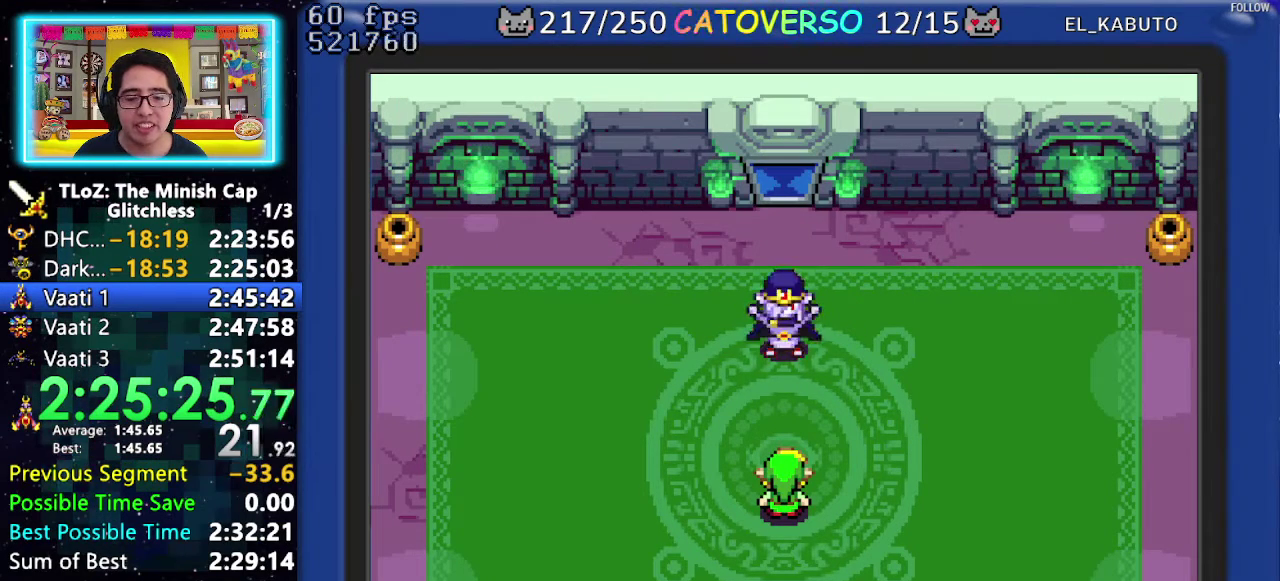
{"buttons": ["B"], "events": []}
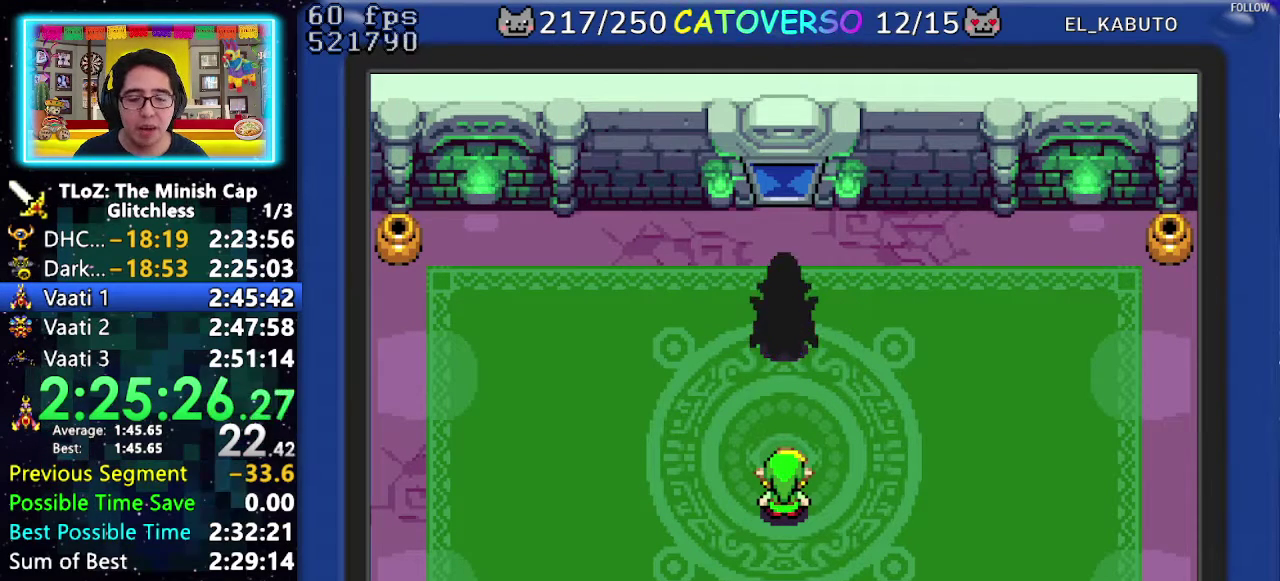
{"buttons": ["B"], "events": []}
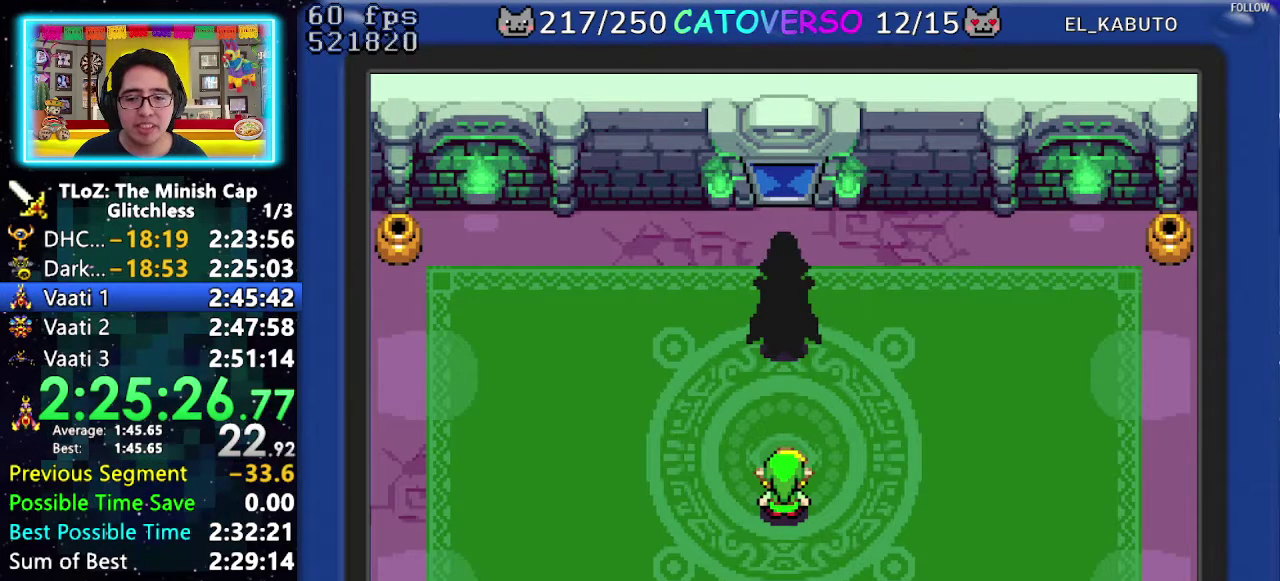
{"buttons": ["B", "DPAD_DOWN", "DPAD_RIGHT"], "events": [[267, "DPAD_RIGHT", "down"], [383, "DPAD_RIGHT", "up"], [467, "DPAD_RIGHT", "down"], [500, "DPAD_DOWN", "down"]]}
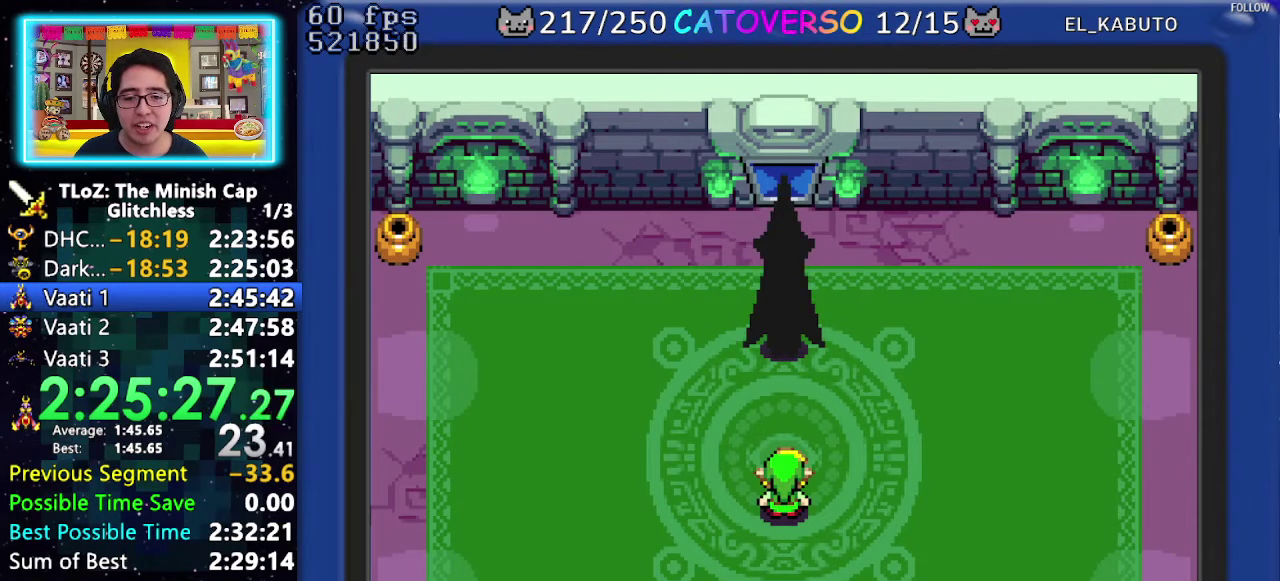
{"buttons": ["B", "DPAD_DOWN", "DPAD_RIGHT"], "events": [[50, "DPAD_DOWN", "up"], [83, "DPAD_RIGHT", "up"], [150, "DPAD_RIGHT", "down"], [167, "DPAD_DOWN", "down"], [217, "DPAD_DOWN", "up"], [250, "DPAD_RIGHT", "up"], [317, "DPAD_DOWN", "down"], [383, "DPAD_RIGHT", "down"], [433, "DPAD_DOWN", "up"], [500, "DPAD_DOWN", "down"]]}
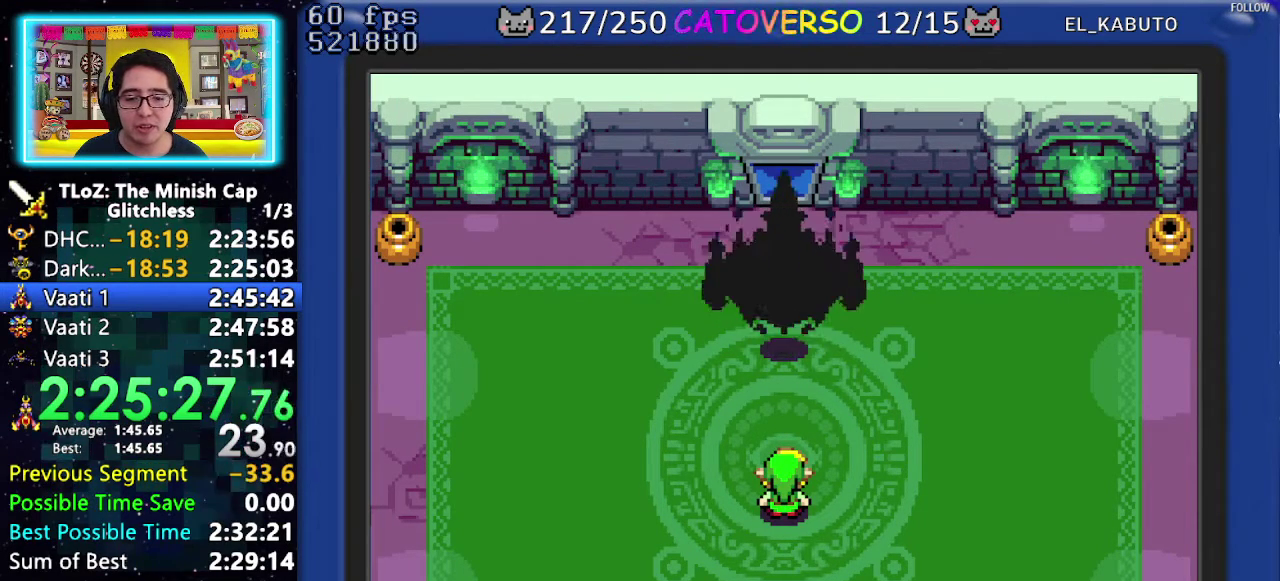
{"buttons": [], "events": [[50, "DPAD_DOWN", "up"], [150, "DPAD_DOWN", "down"], [200, "DPAD_DOWN", "up"], [233, "DPAD_RIGHT", "up"], [467, "B", "up"]]}
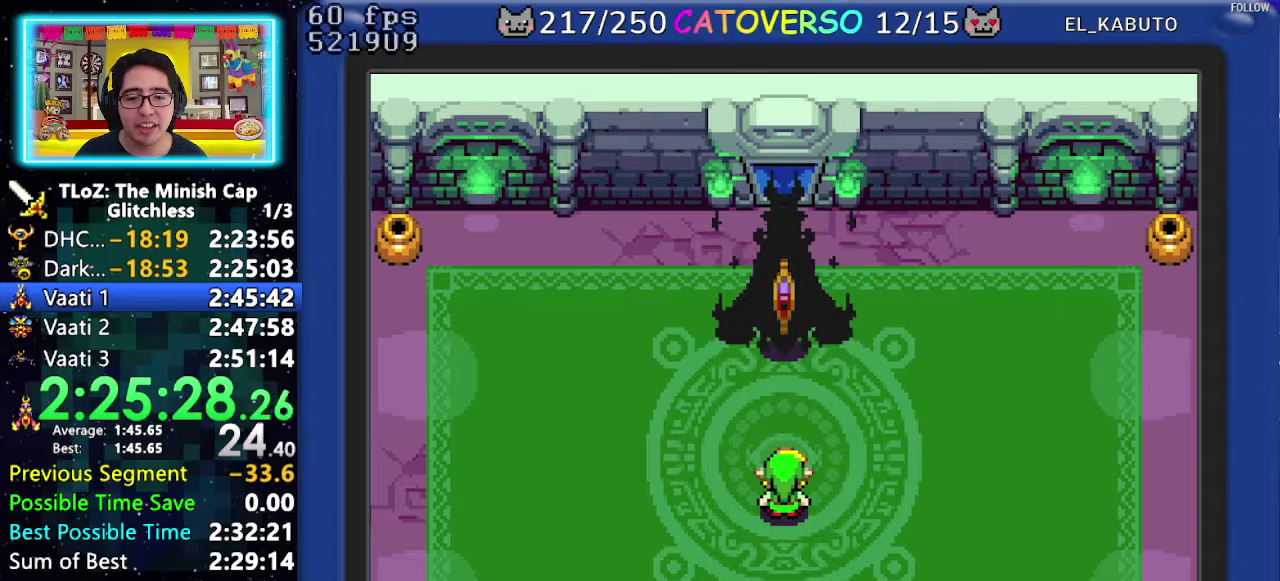
{"buttons": [], "events": [[83, "B", "down"], [150, "B", "up"], [217, "B", "down"], [300, "B", "up"], [367, "B", "down"], [467, "B", "up"]]}
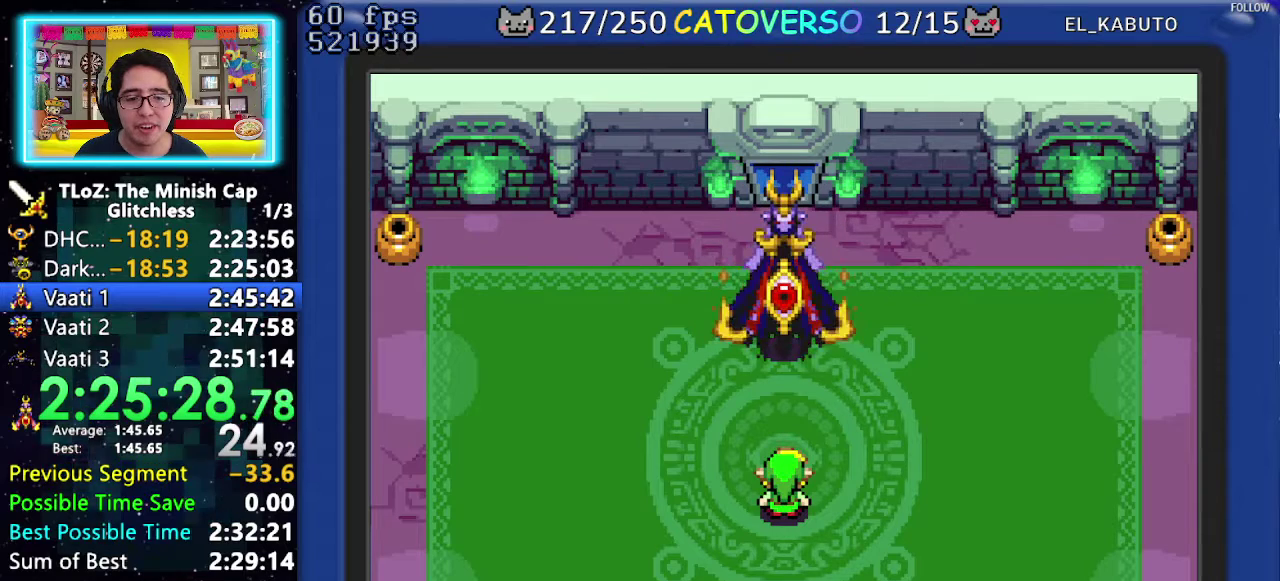
{"buttons": ["B"], "events": [[17, "B", "down"], [117, "B", "up"], [167, "B", "down"], [250, "B", "up"], [317, "B", "down"], [400, "B", "up"], [467, "B", "down"]]}
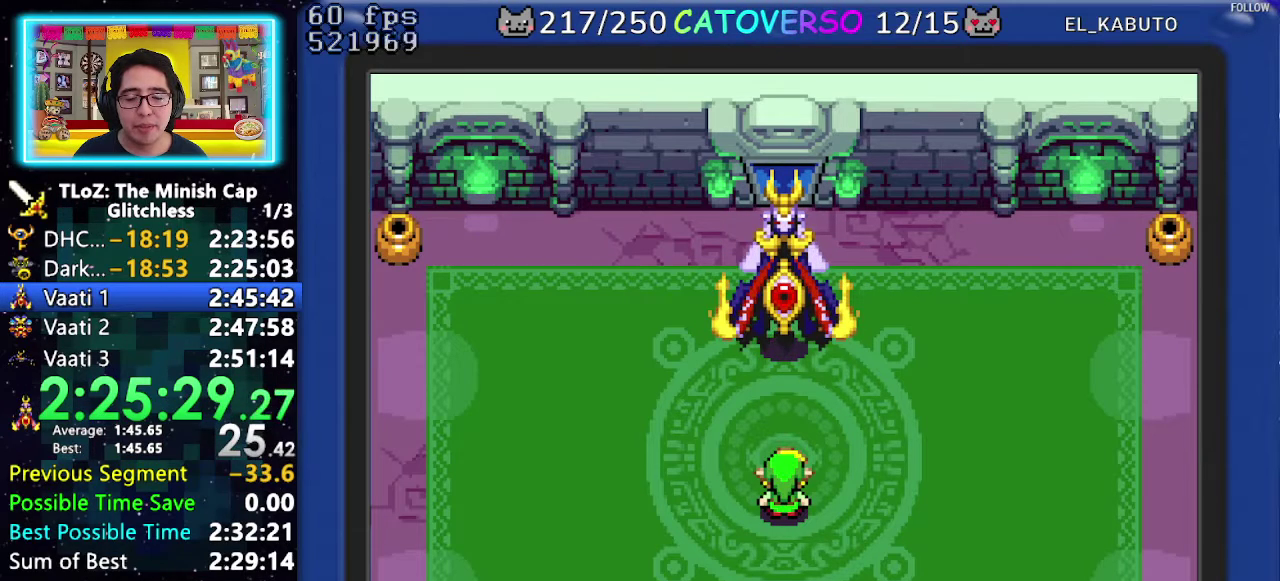
{"buttons": ["B"], "events": [[33, "B", "up"], [117, "B", "down"], [200, "B", "up"], [267, "B", "down"], [367, "B", "up"], [417, "B", "down"]]}
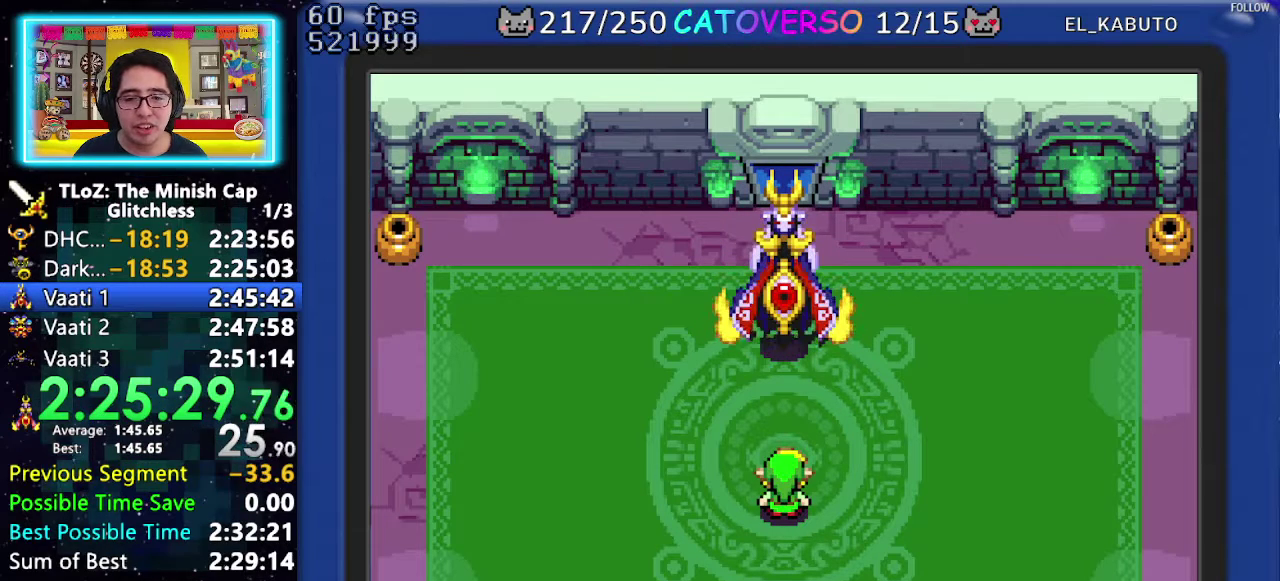
{"buttons": [], "events": [[50, "B", "up"], [100, "B", "down"], [183, "B", "up"], [250, "B", "down"], [333, "B", "up"], [400, "B", "down"], [483, "B", "up"]]}
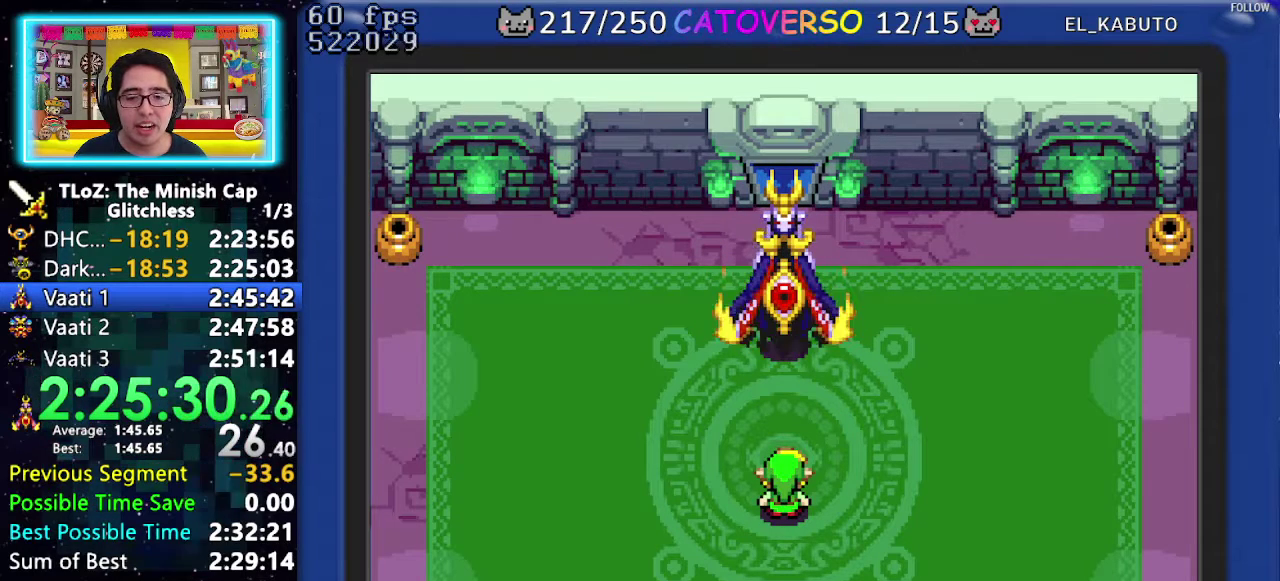
{"buttons": [], "events": [[67, "B", "down"], [150, "B", "up"], [217, "B", "down"], [317, "B", "up"], [383, "B", "down"], [467, "B", "up"]]}
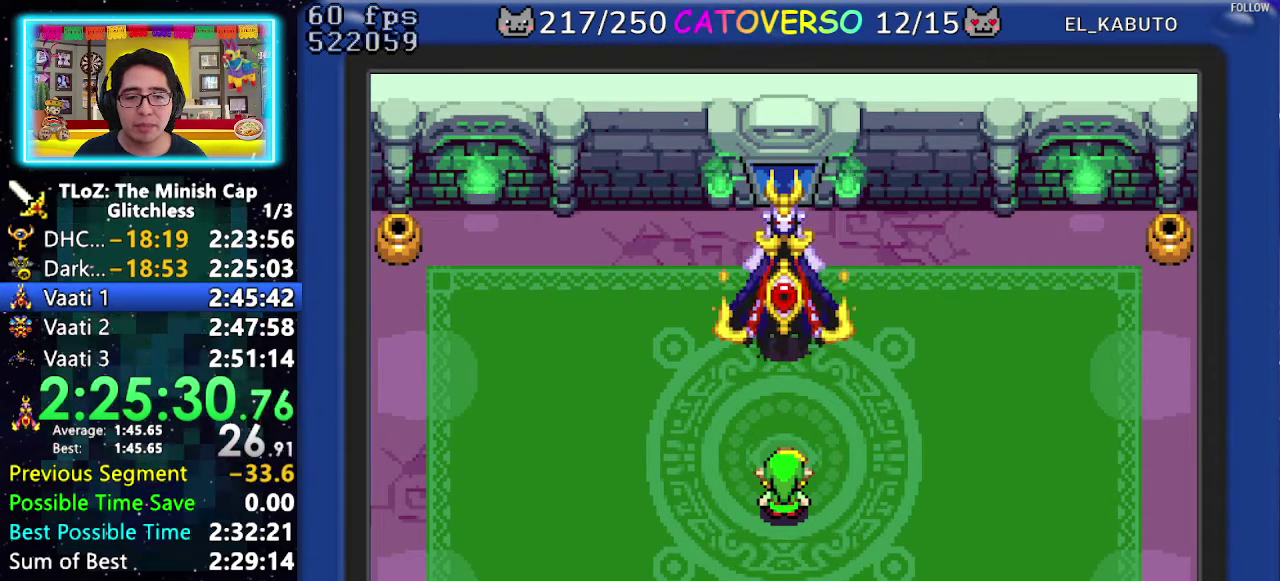
{"buttons": ["B"], "events": [[33, "B", "down"], [133, "B", "up"], [200, "B", "down"], [300, "B", "up"], [350, "B", "down"], [450, "B", "up"], [500, "B", "down"]]}
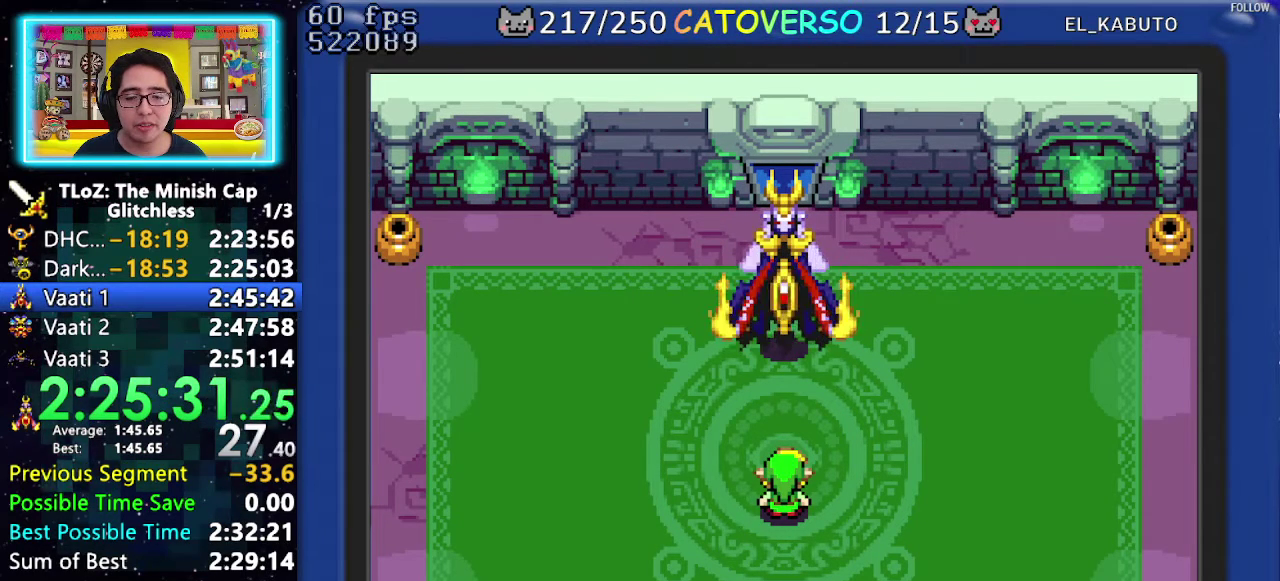
{"buttons": ["B"], "events": [[83, "B", "up"], [150, "B", "down"], [250, "B", "up"], [317, "B", "down"], [400, "B", "up"], [483, "B", "down"]]}
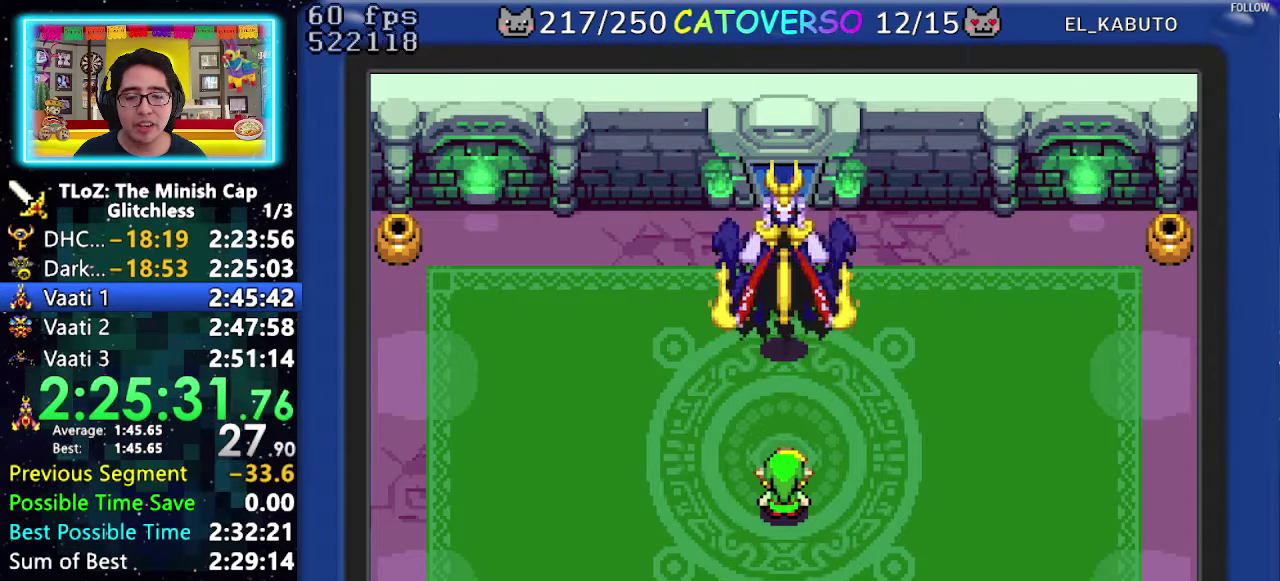
{"buttons": ["B"], "events": [[67, "B", "up"], [133, "B", "down"], [217, "B", "up"], [267, "B", "down"], [367, "B", "up"], [433, "B", "down"]]}
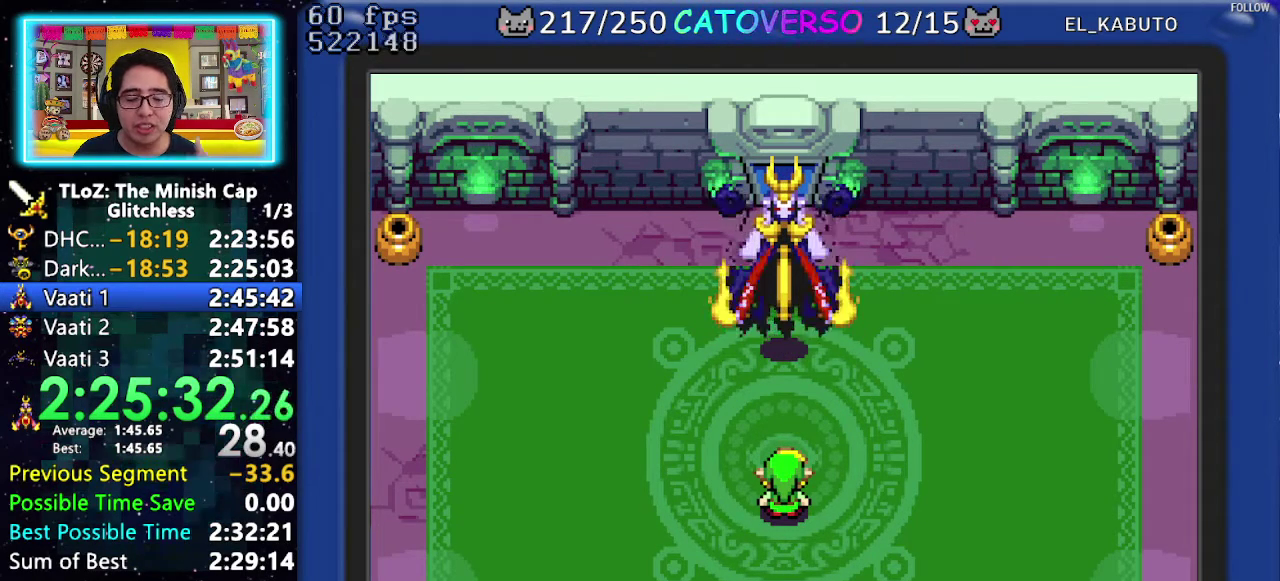
{"buttons": [], "events": [[17, "B", "up"], [83, "B", "down"], [183, "B", "up"], [233, "B", "down"], [333, "B", "up"], [400, "B", "down"], [483, "B", "up"]]}